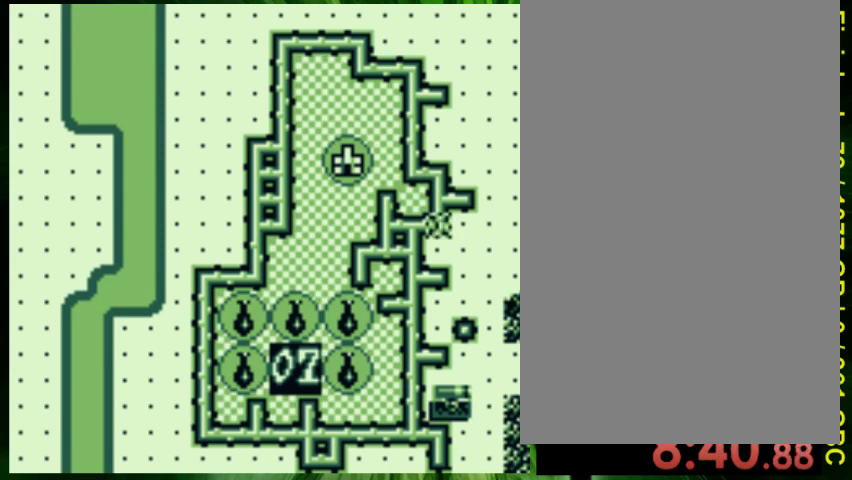
Gameplay with a controller (Nintendo layout); each line is a JSON object with the inputs held at the frame after it. "events" lists button and stick changes between this image and that frame as [ms after this image, input, new state], when the widget could be followed in between. Not read: L3 R3.
{"buttons": ["DPAD_DOWN", "DPAD_RIGHT"], "events": [[467, "DPAD_RIGHT", "down"]]}
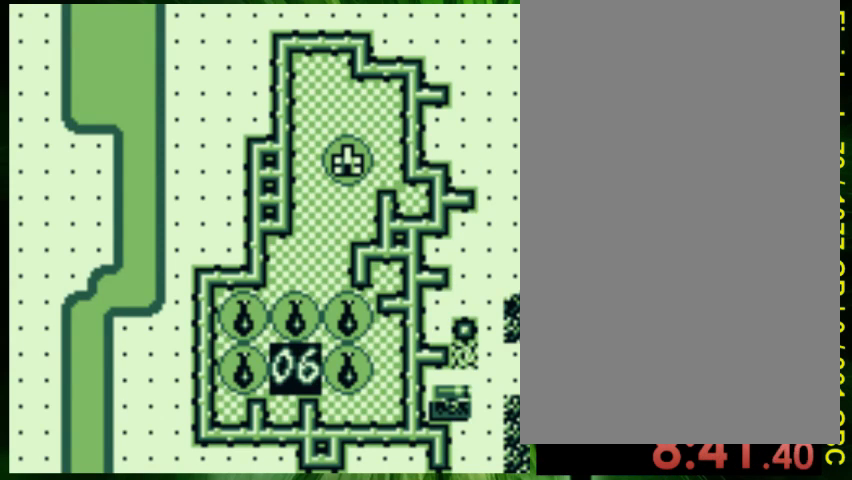
{"buttons": ["DPAD_DOWN"], "events": [[67, "DPAD_DOWN", "up"], [100, "DPAD_RIGHT", "up"], [367, "DPAD_DOWN", "down"]]}
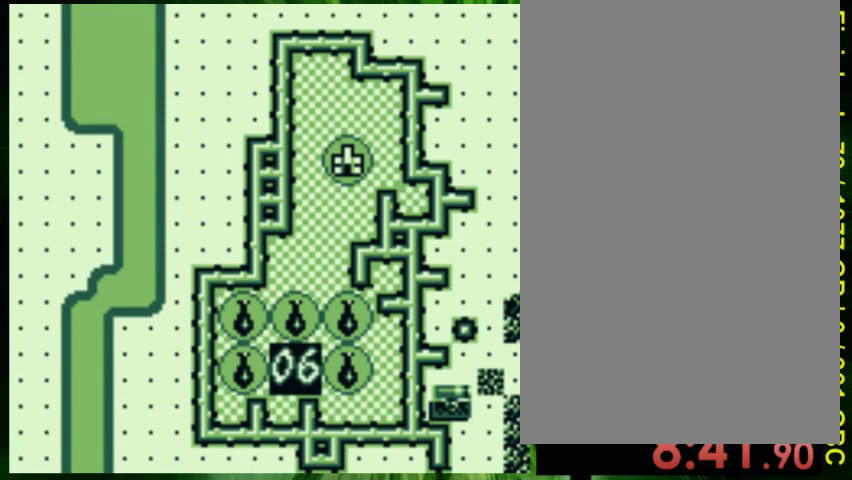
{"buttons": [], "events": [[200, "DPAD_DOWN", "up"], [300, "DPAD_LEFT", "down"], [367, "DPAD_LEFT", "up"]]}
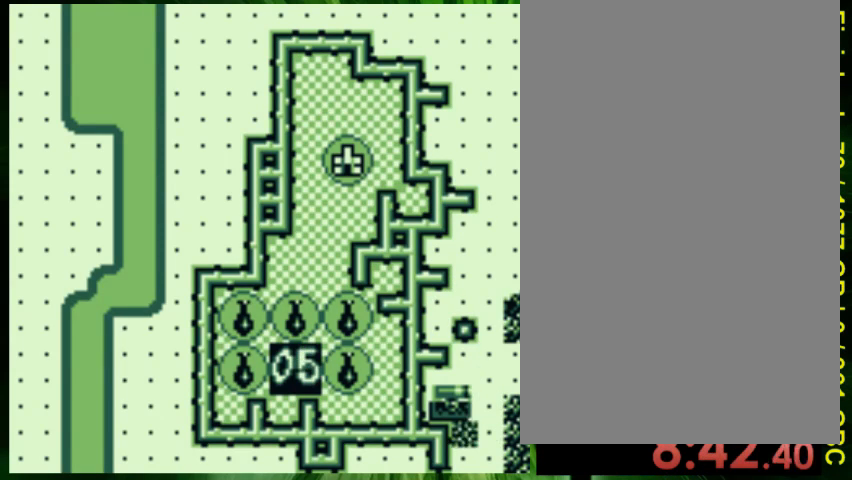
{"buttons": ["DPAD_RIGHT"], "events": [[67, "A", "down"], [200, "A", "up"], [333, "DPAD_RIGHT", "down"]]}
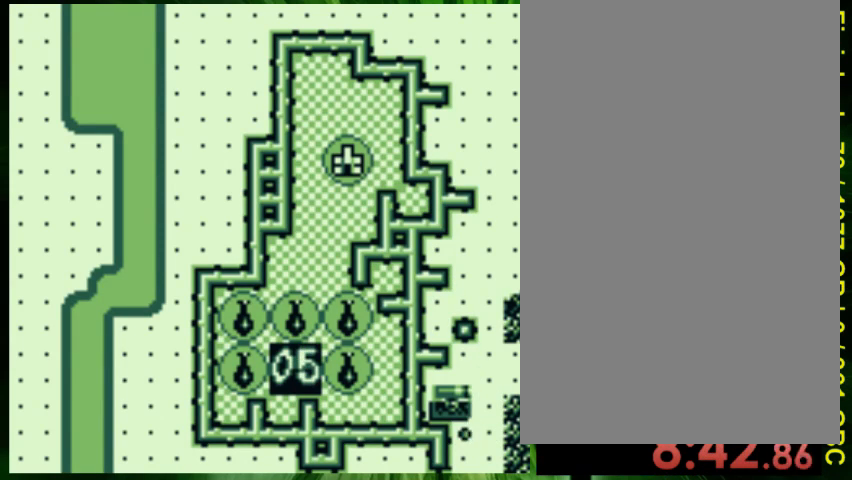
{"buttons": ["DPAD_RIGHT"], "events": []}
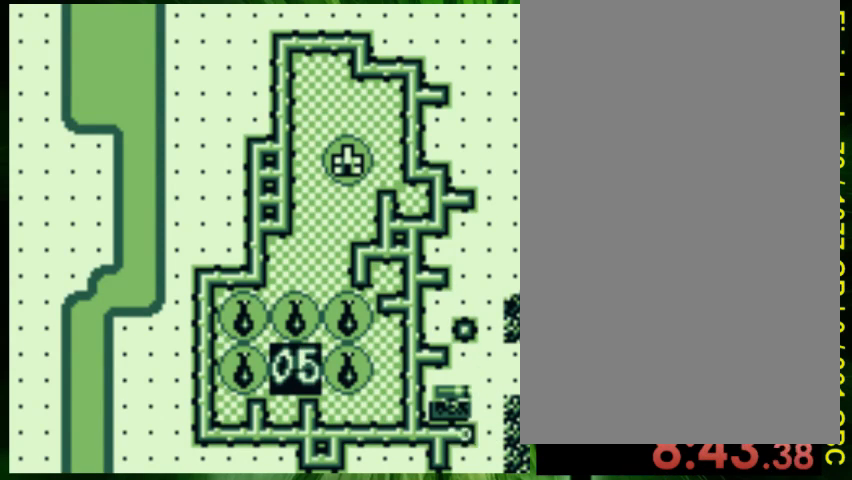
{"buttons": [], "events": [[233, "DPAD_RIGHT", "up"], [300, "DPAD_UP", "down"], [467, "DPAD_UP", "up"]]}
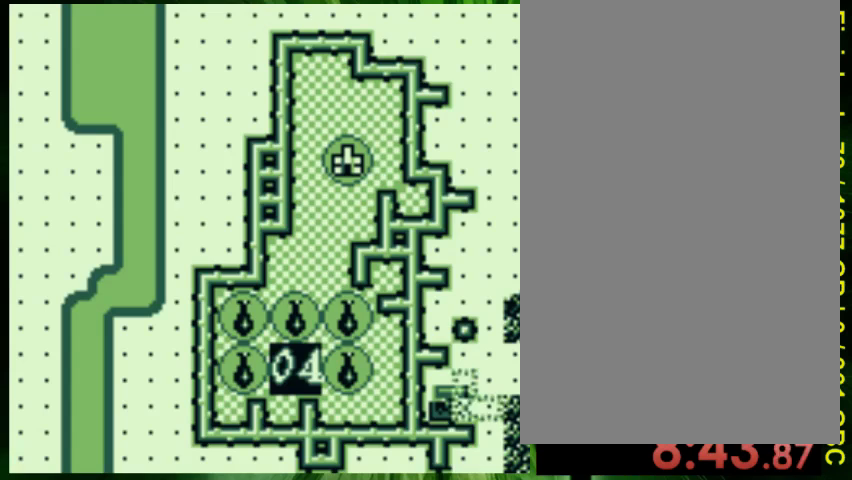
{"buttons": [], "events": [[67, "DPAD_RIGHT", "down"], [167, "DPAD_RIGHT", "up"], [300, "B", "down"], [433, "B", "up"]]}
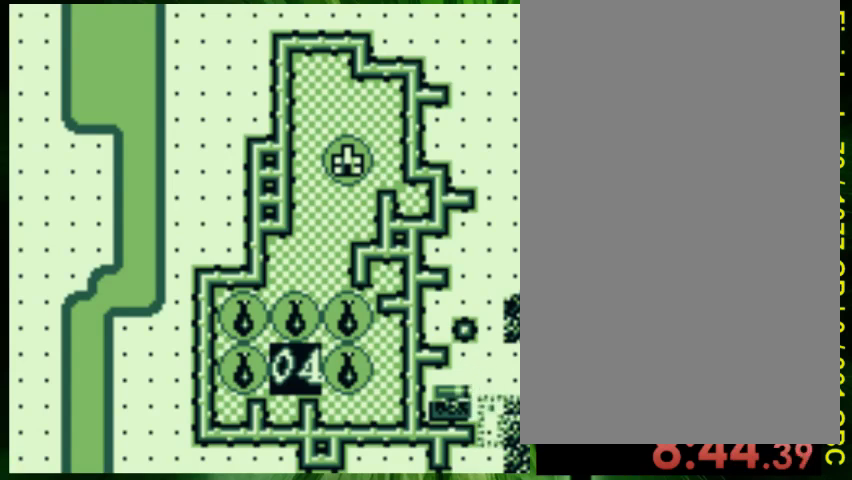
{"buttons": [], "events": [[100, "B", "down"], [233, "B", "up"], [267, "DPAD_UP", "down"], [467, "DPAD_UP", "up"]]}
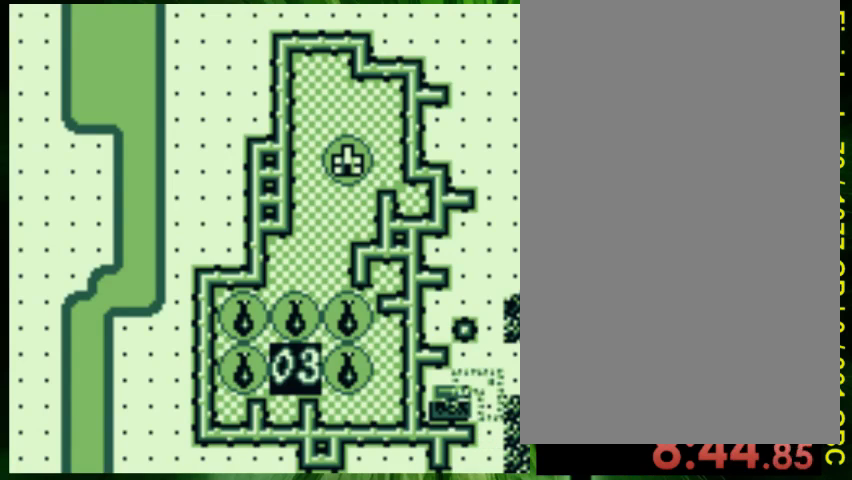
{"buttons": ["A"], "events": [[167, "DPAD_UP", "down"], [267, "DPAD_UP", "up"], [400, "A", "down"]]}
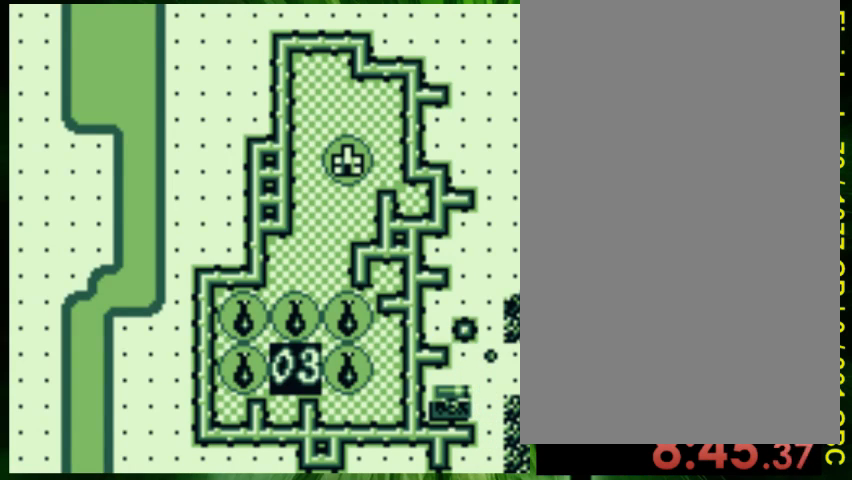
{"buttons": ["DPAD_DOWN"], "events": [[33, "A", "up"], [100, "DPAD_DOWN", "down"]]}
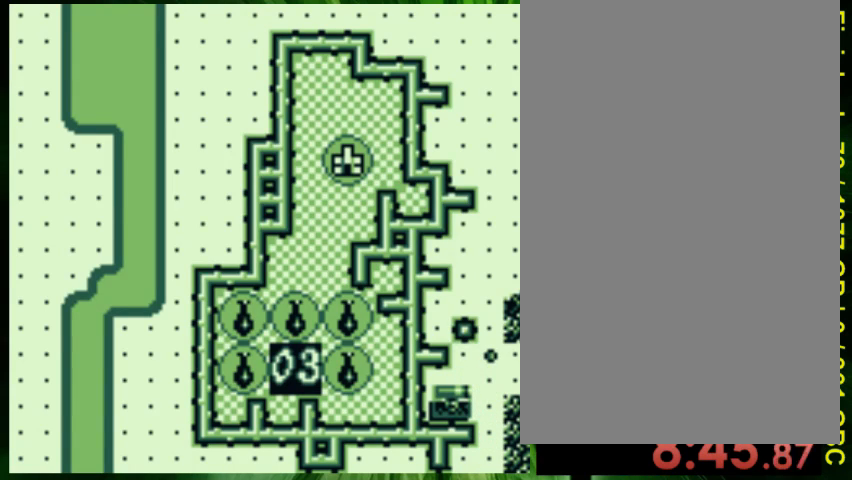
{"buttons": ["DPAD_DOWN"], "events": []}
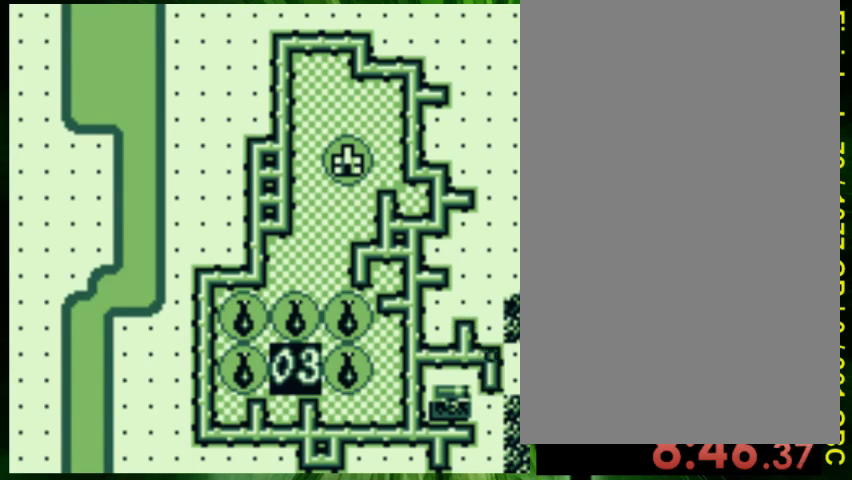
{"buttons": [], "events": [[133, "DPAD_DOWN", "up"], [367, "DPAD_DOWN", "down"], [467, "DPAD_DOWN", "up"]]}
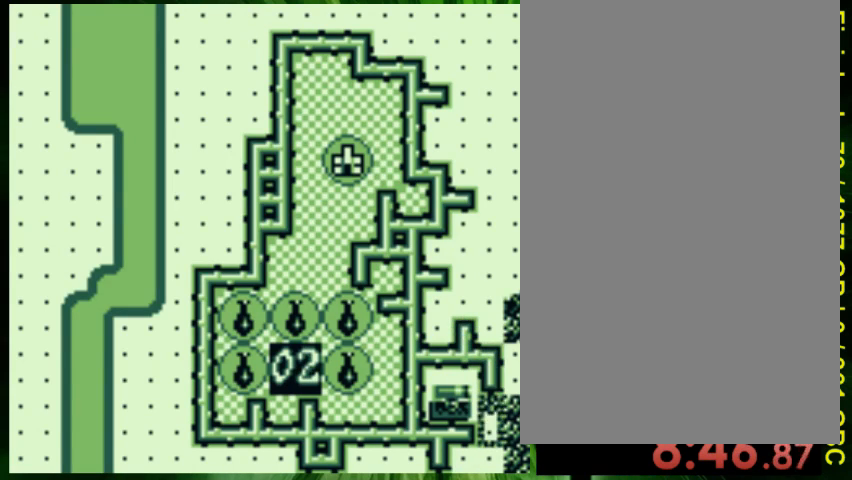
{"buttons": [], "events": [[233, "A", "down"], [400, "A", "up"]]}
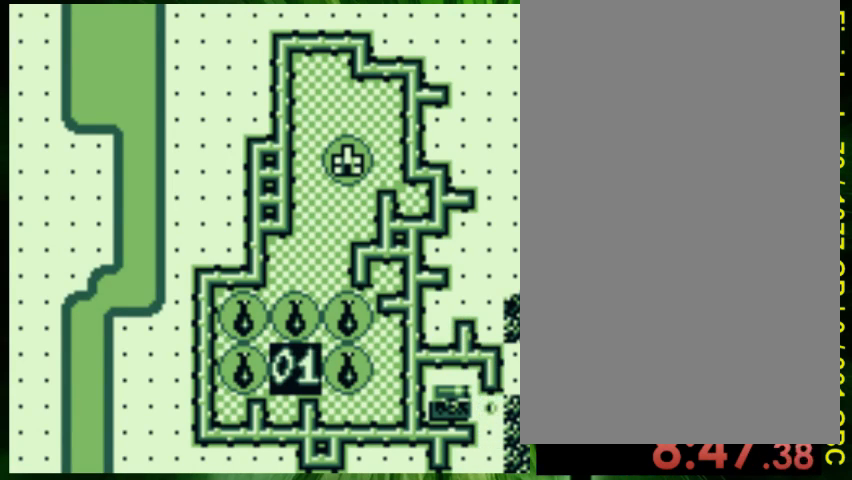
{"buttons": [], "events": []}
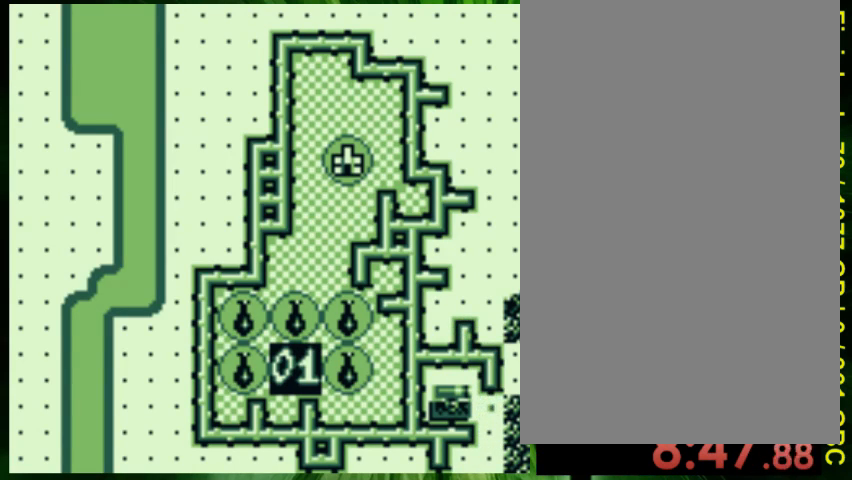
{"buttons": [], "events": []}
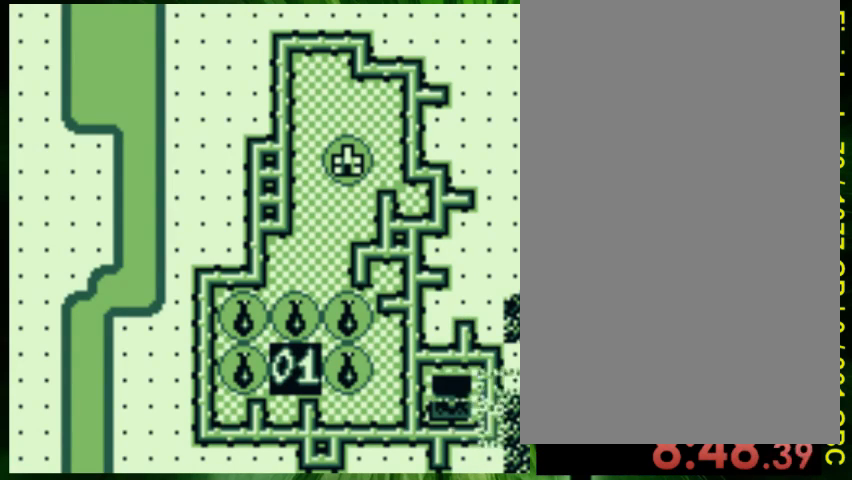
{"buttons": ["DPAD_UP"], "events": [[33, "DPAD_LEFT", "down"], [333, "DPAD_UP", "down"], [433, "DPAD_LEFT", "up"]]}
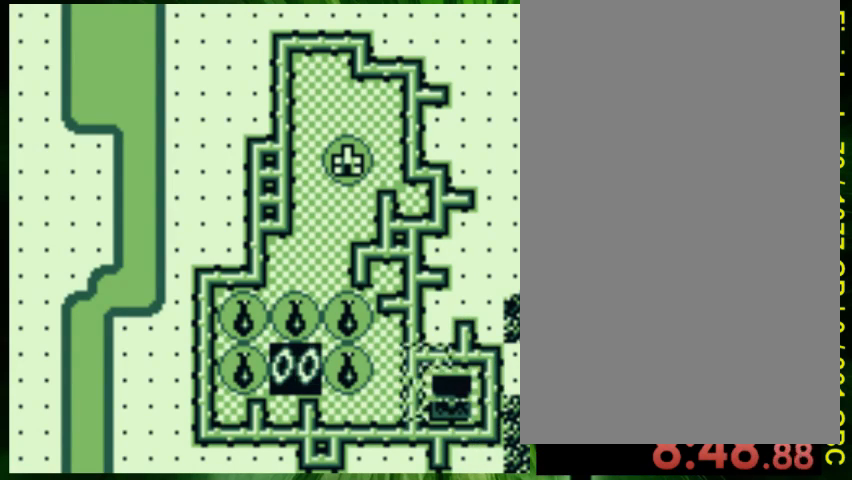
{"buttons": ["DPAD_UP"], "events": []}
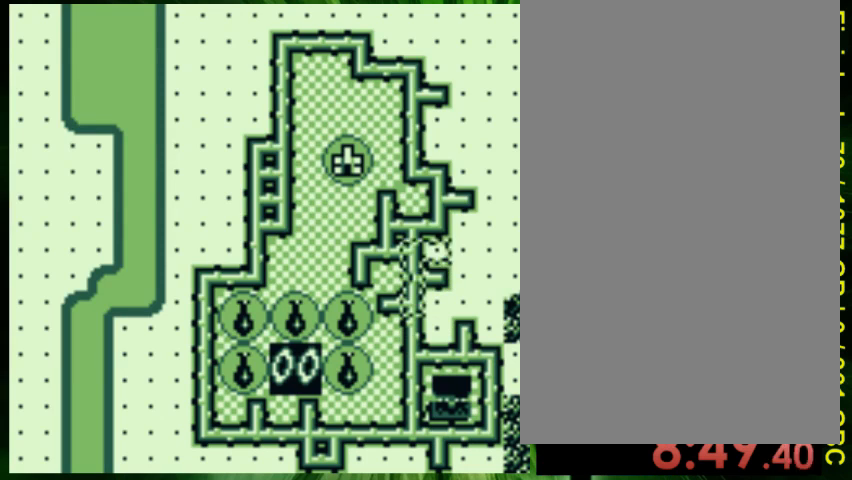
{"buttons": ["DPAD_UP"], "events": []}
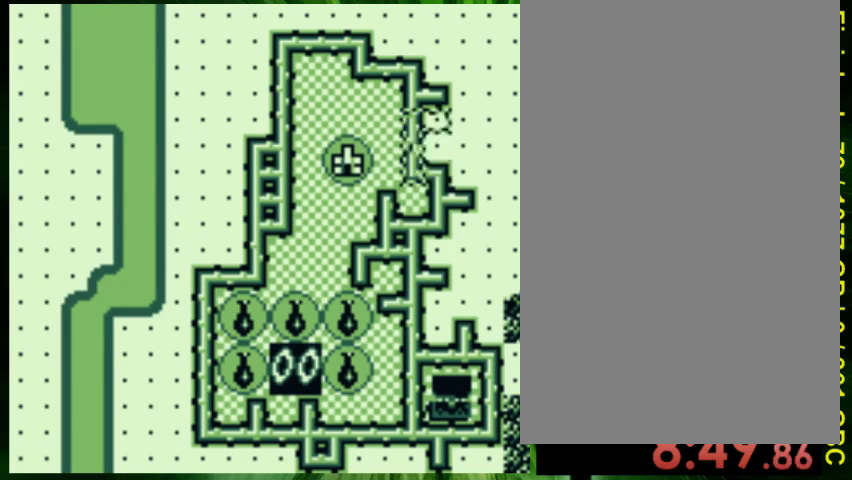
{"buttons": [], "events": [[33, "DPAD_RIGHT", "down"], [33, "DPAD_UP", "up"], [167, "B", "down"], [267, "B", "up"], [300, "DPAD_RIGHT", "up"], [400, "B", "down"], [500, "B", "up"]]}
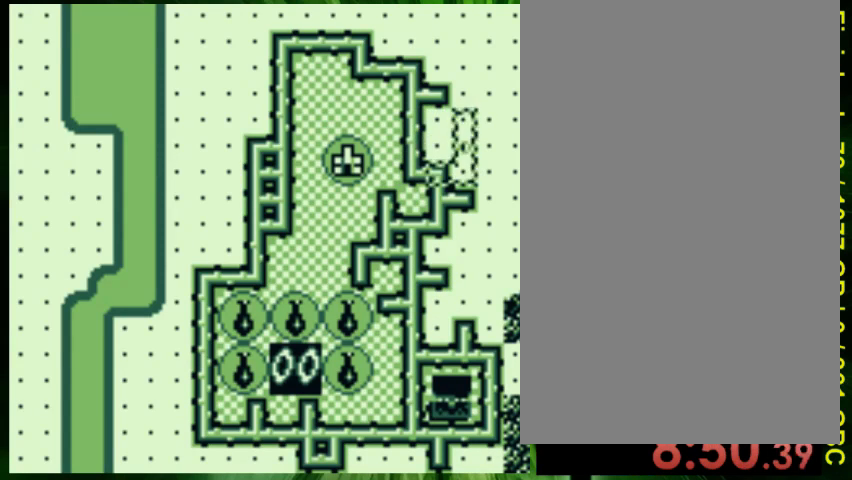
{"buttons": ["B"], "events": [[67, "DPAD_UP", "down"], [200, "DPAD_UP", "up"], [500, "B", "down"]]}
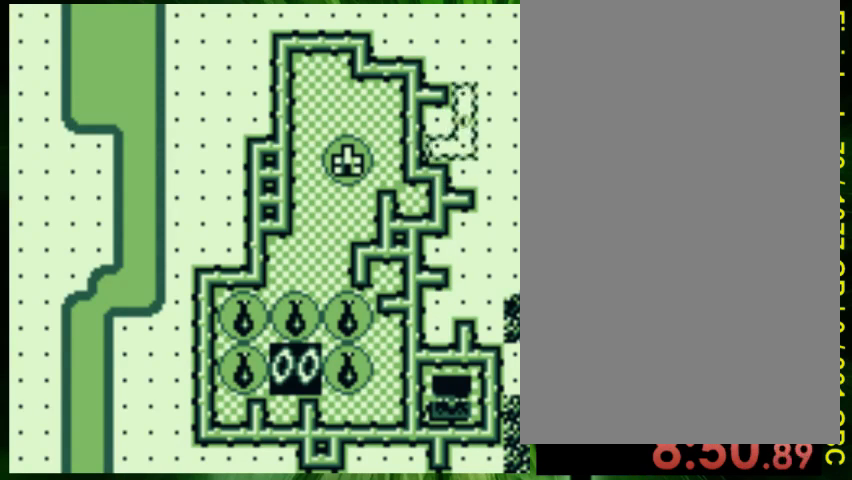
{"buttons": [], "events": [[100, "B", "up"], [400, "B", "down"], [500, "B", "up"]]}
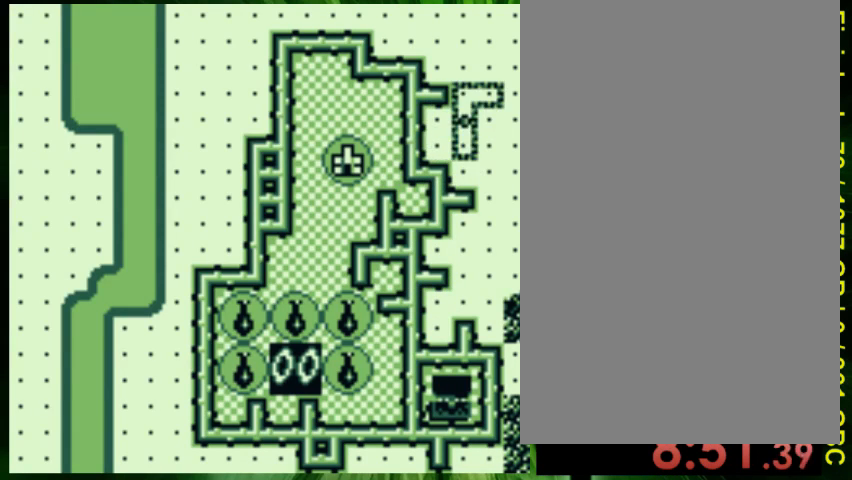
{"buttons": ["A"], "events": [[67, "B", "down"], [200, "B", "up"], [233, "B", "down"], [333, "B", "up"], [500, "A", "down"]]}
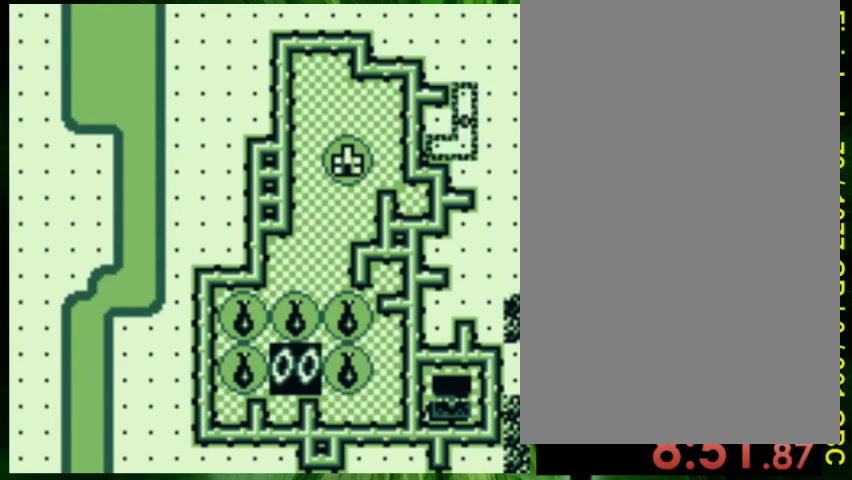
{"buttons": [], "events": [[100, "A", "up"]]}
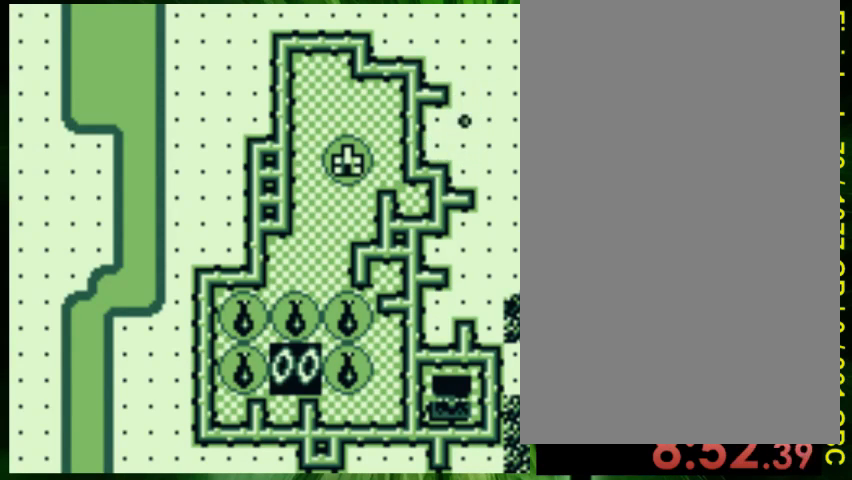
{"buttons": [], "events": []}
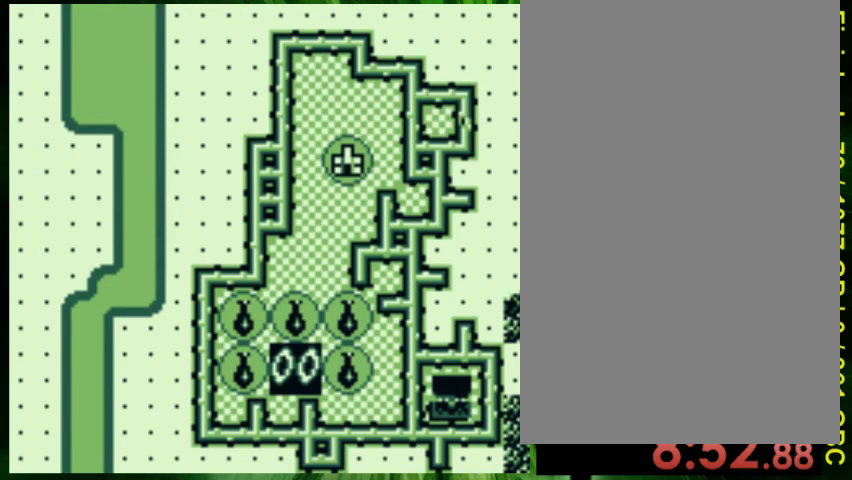
{"buttons": [], "events": []}
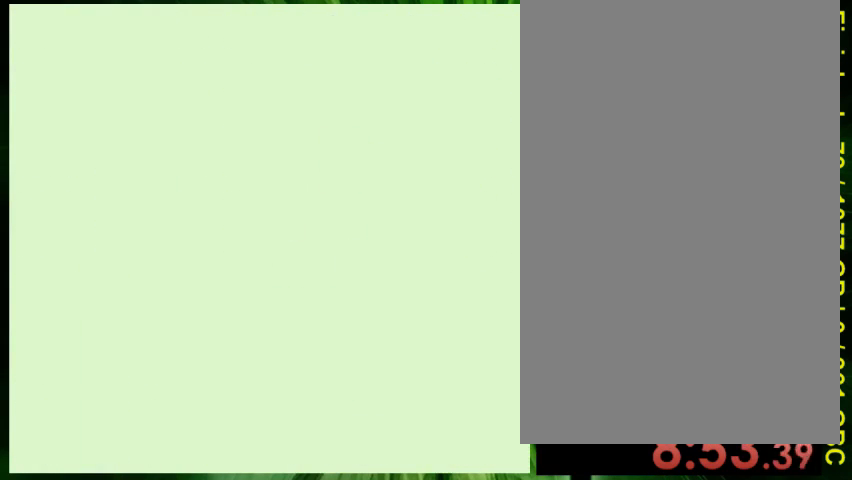
{"buttons": [], "events": []}
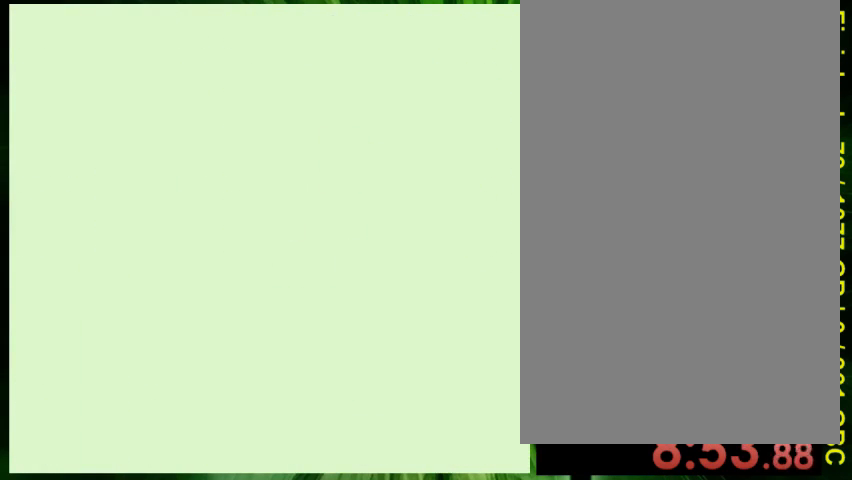
{"buttons": [], "events": []}
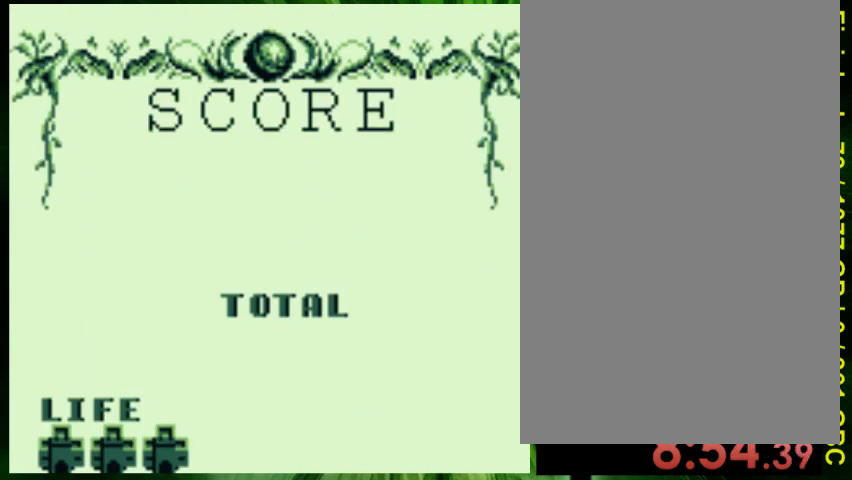
{"buttons": [], "events": []}
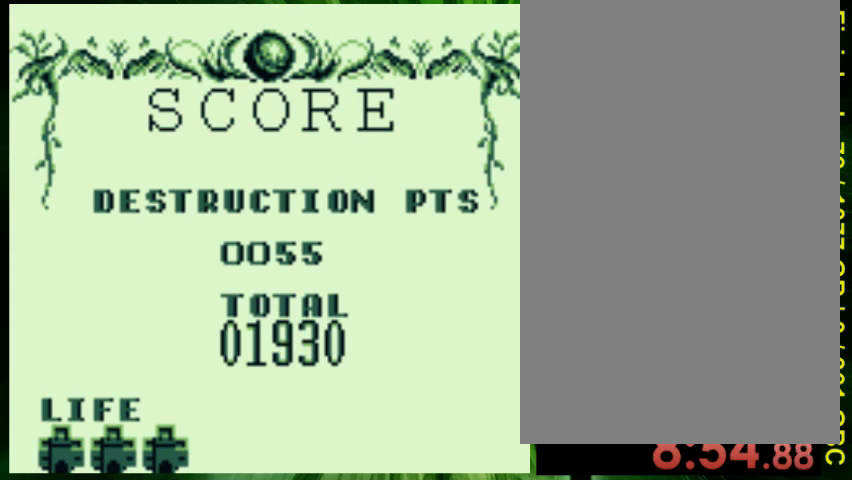
{"buttons": [], "events": []}
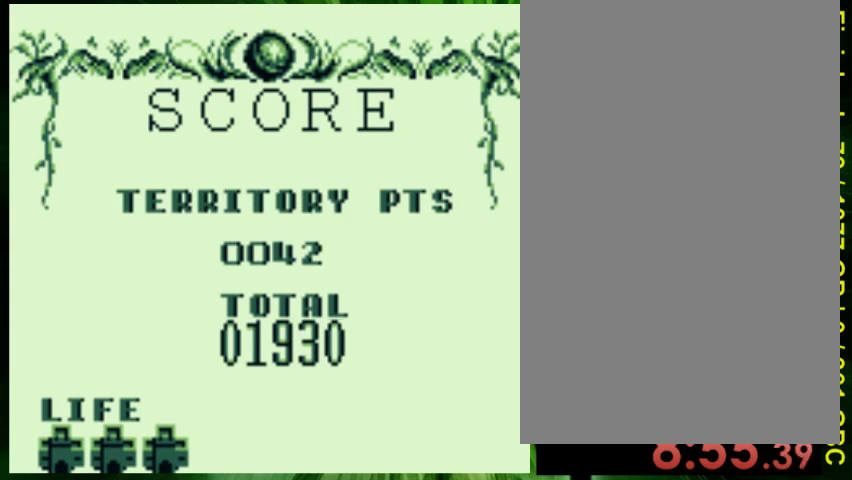
{"buttons": [], "events": []}